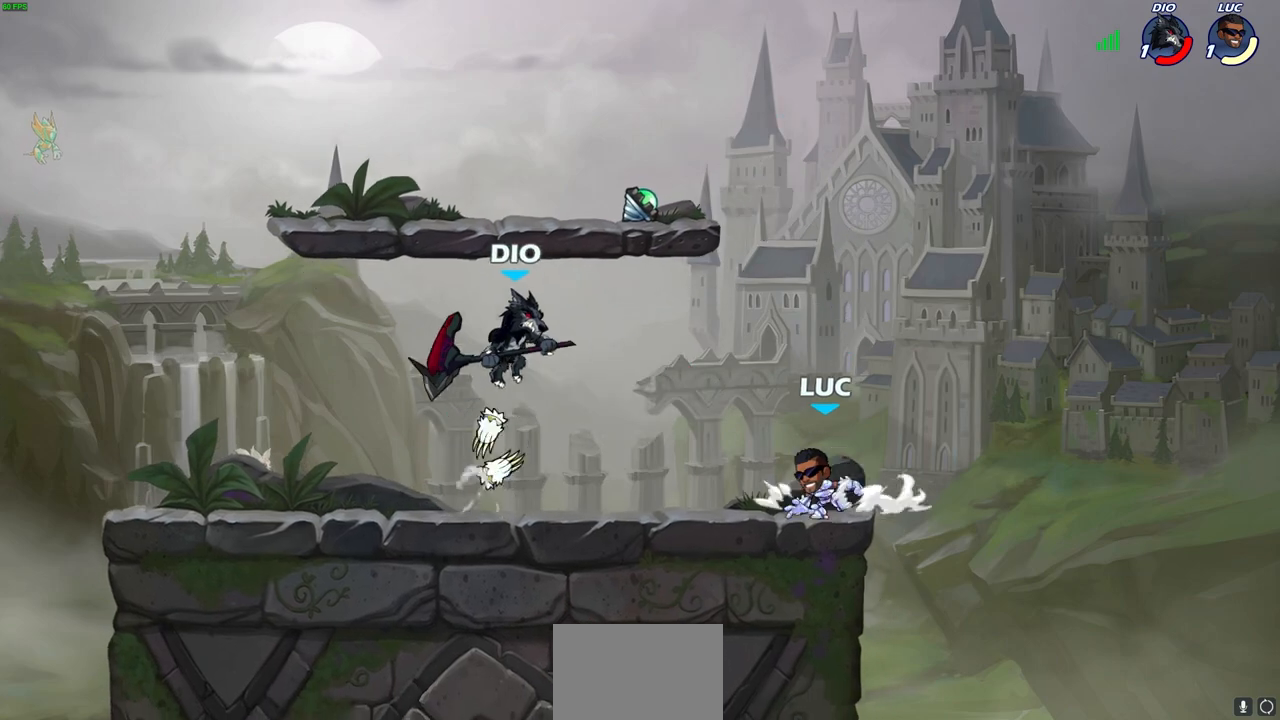
Gameplay with a controller (PlayStation layout); each line is a JSON object with the inputs held at the frame after it. "events" lists button and stick changes between this image and that frame as [ms after this image, input, new state], when the widget could be followed in between.
{"buttons": ["R2"], "left_stick": "up-left", "right_stick": "center", "events": [[33, "R2", "down"], [150, "R2", "up"], [150, "left_stick", "up-right"], [183, "CROSS", "down"], [267, "R2", "down"], [283, "CROSS", "up"], [433, "left_stick", "up-left"]]}
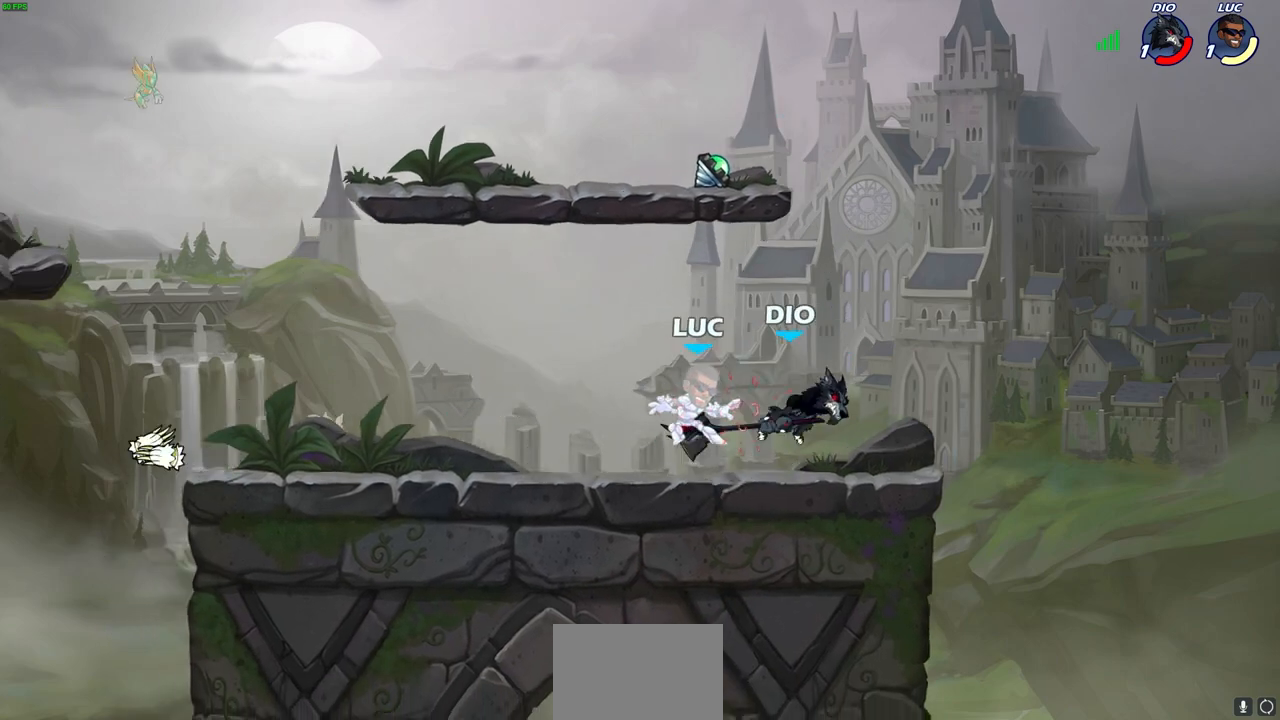
{"buttons": [], "left_stick": "up", "right_stick": "center", "events": [[50, "R2", "up"], [100, "left_stick", "center"], [367, "left_stick", "up"]]}
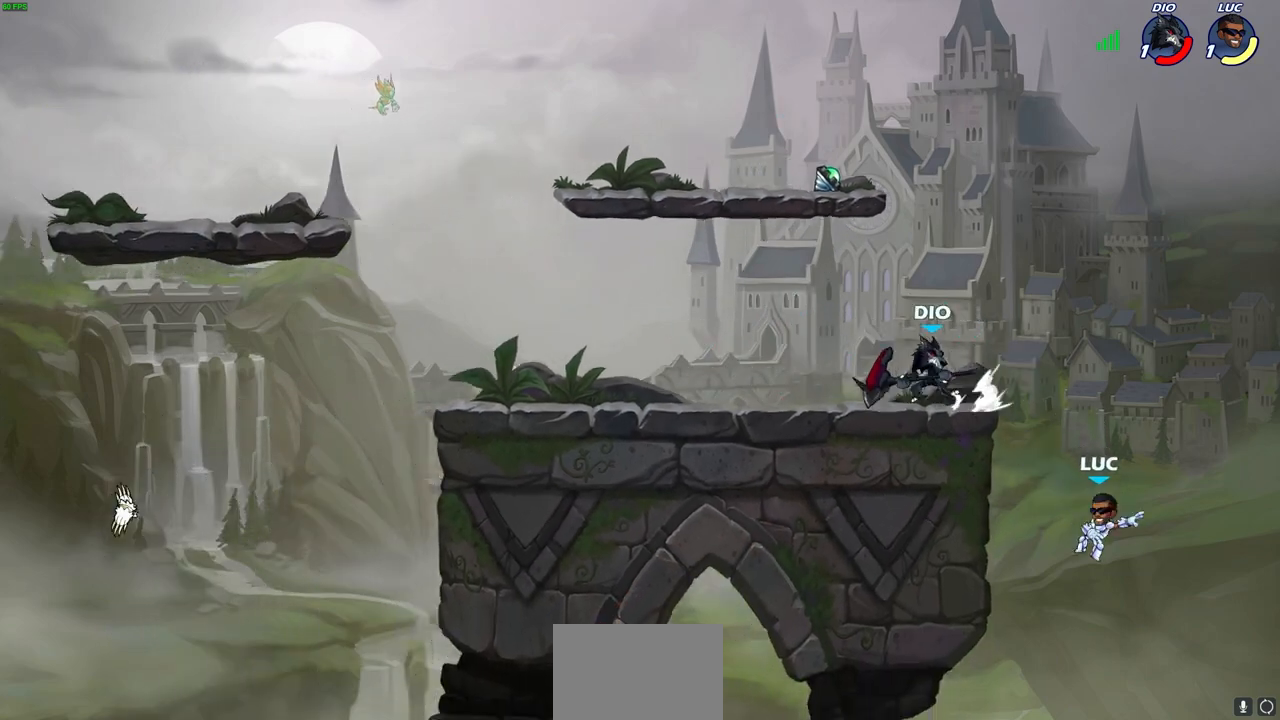
{"buttons": [], "left_stick": "left", "right_stick": "center", "events": [[33, "R2", "down"], [233, "R2", "up"], [283, "CROSS", "down"], [333, "CIRCLE", "down"], [333, "CROSS", "up"], [367, "left_stick", "up-left"], [450, "CIRCLE", "up"], [483, "left_stick", "left"]]}
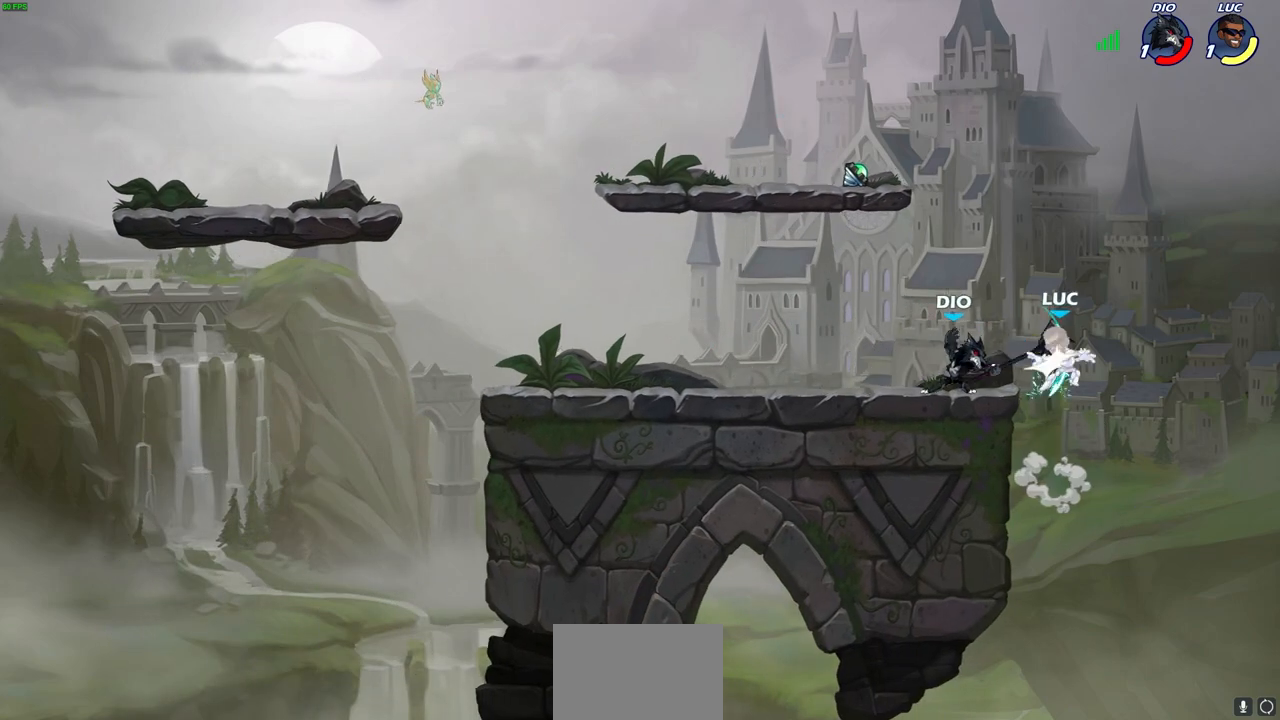
{"buttons": [], "left_stick": "center", "right_stick": "center", "events": [[333, "left_stick", "center"]]}
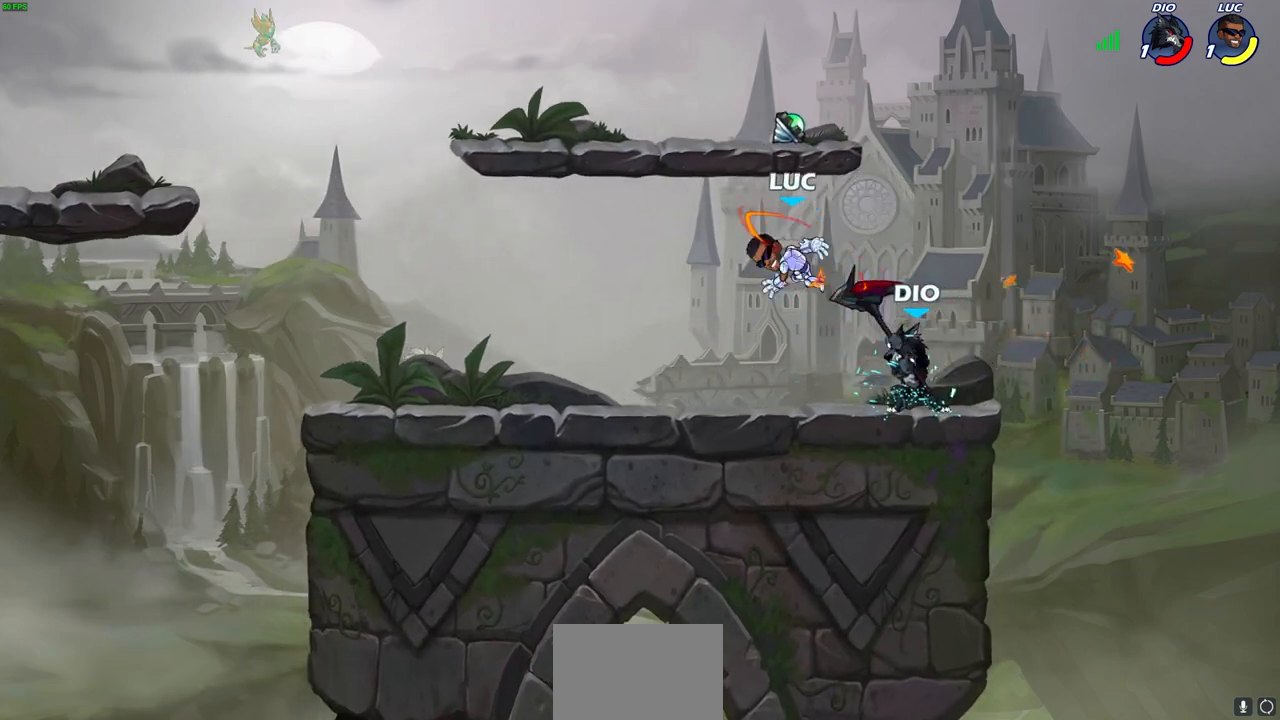
{"buttons": [], "left_stick": "up", "right_stick": "center", "events": [[50, "left_stick", "left"], [133, "left_stick", "up-left"], [183, "CROSS", "down"], [267, "left_stick", "up-right"], [350, "R1", "down"], [400, "CROSS", "up"], [400, "left_stick", "up"], [483, "R1", "up"]]}
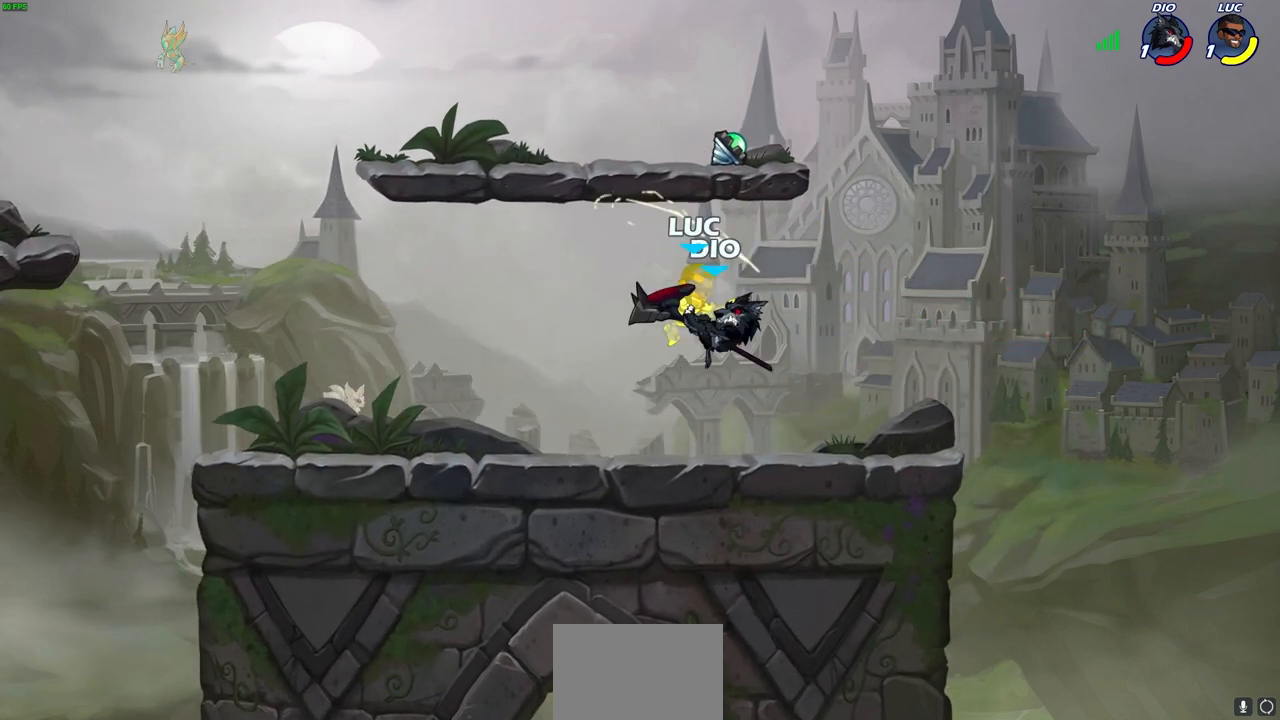
{"buttons": ["CROSS"], "left_stick": "left", "right_stick": "center", "events": [[100, "left_stick", "center"], [417, "left_stick", "left"], [500, "CROSS", "down"]]}
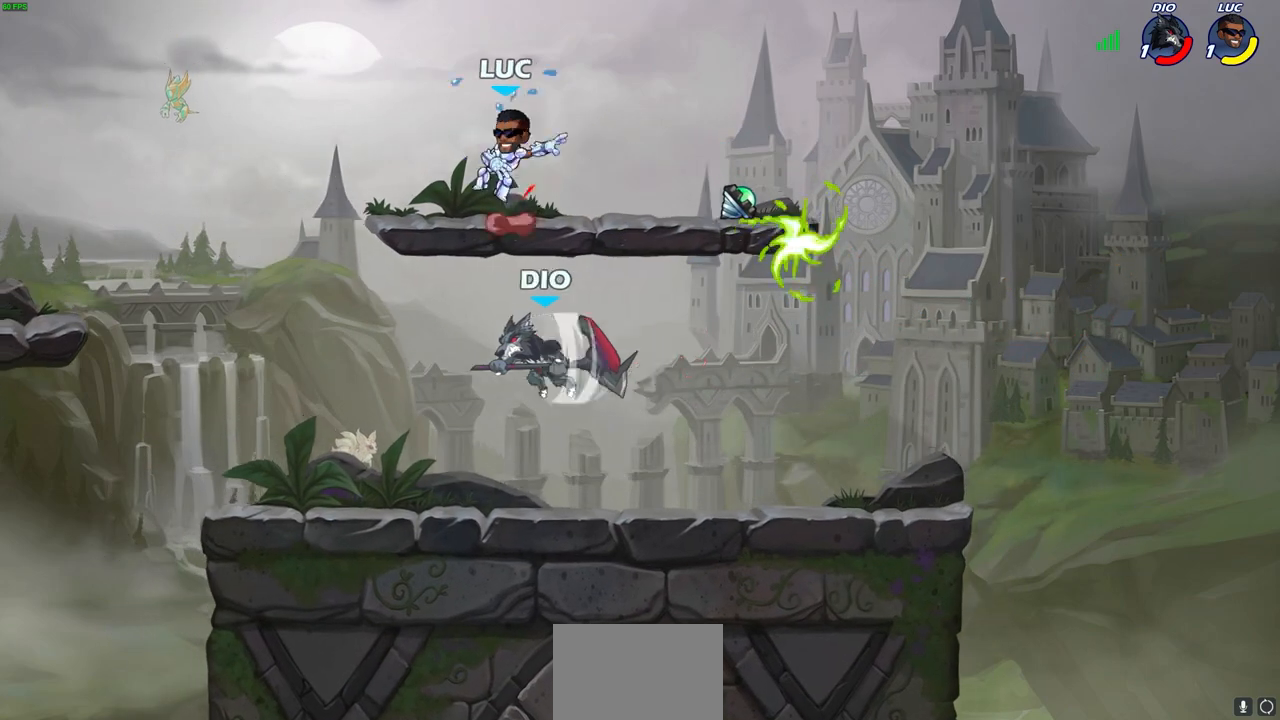
{"buttons": [], "left_stick": "down-left", "right_stick": "center", "events": [[183, "CROSS", "up"], [350, "left_stick", "down-left"]]}
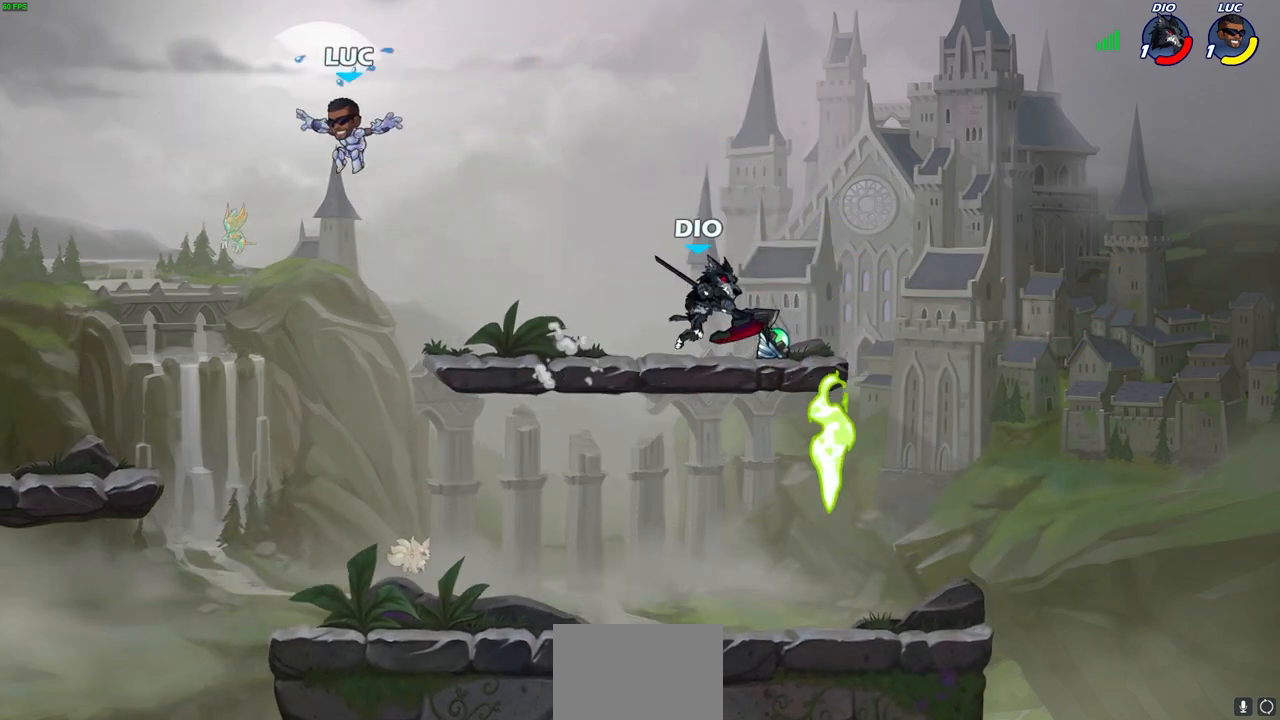
{"buttons": [], "left_stick": "up-left", "right_stick": "center", "events": [[150, "left_stick", "up-left"]]}
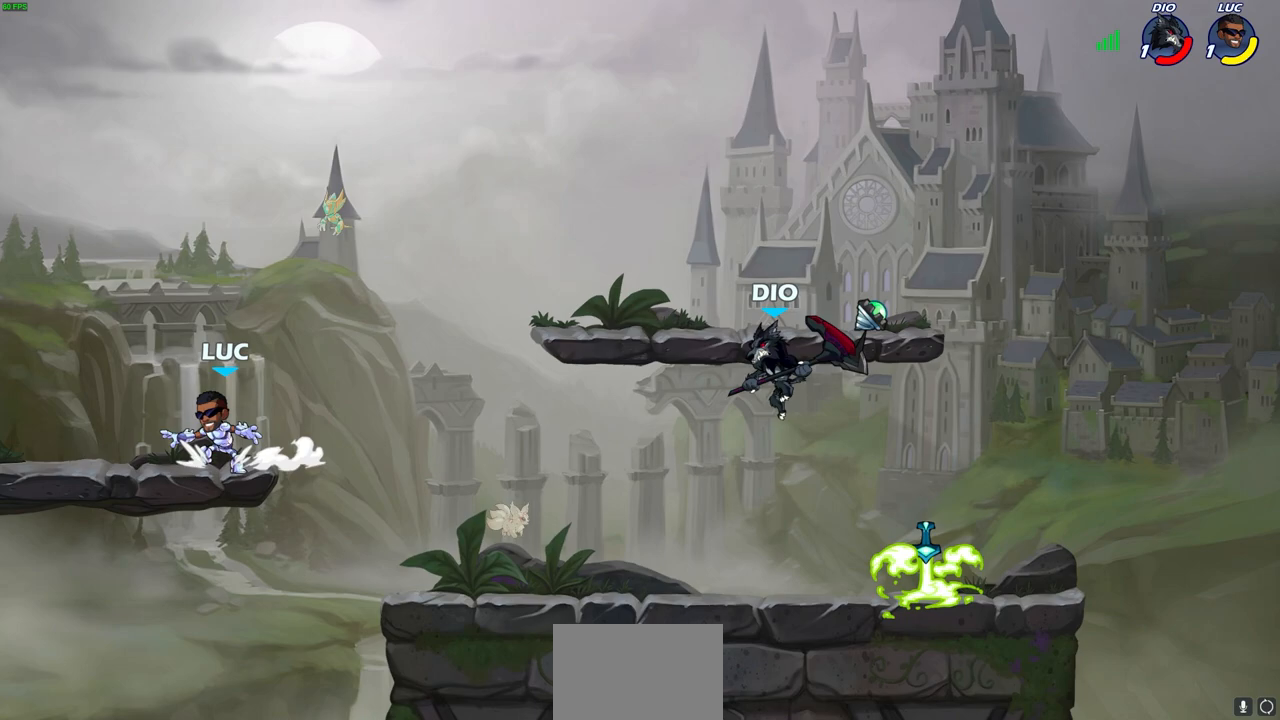
{"buttons": ["R2"], "left_stick": "up-right", "right_stick": "center", "events": [[283, "left_stick", "up-right"], [450, "R2", "down"]]}
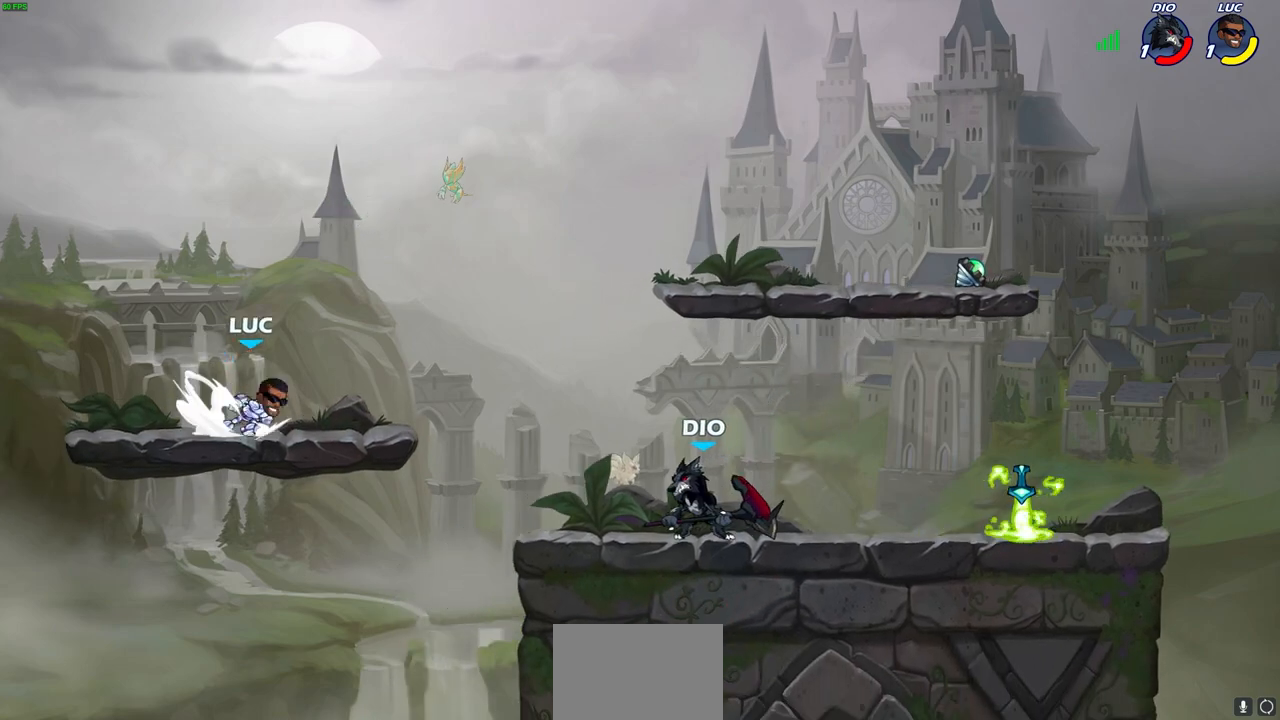
{"buttons": [], "left_stick": "down-right", "right_stick": "center", "events": [[17, "CROSS", "down"], [100, "CROSS", "up"], [117, "R2", "up"], [200, "CROSS", "down"], [333, "CROSS", "up"], [450, "left_stick", "down-right"]]}
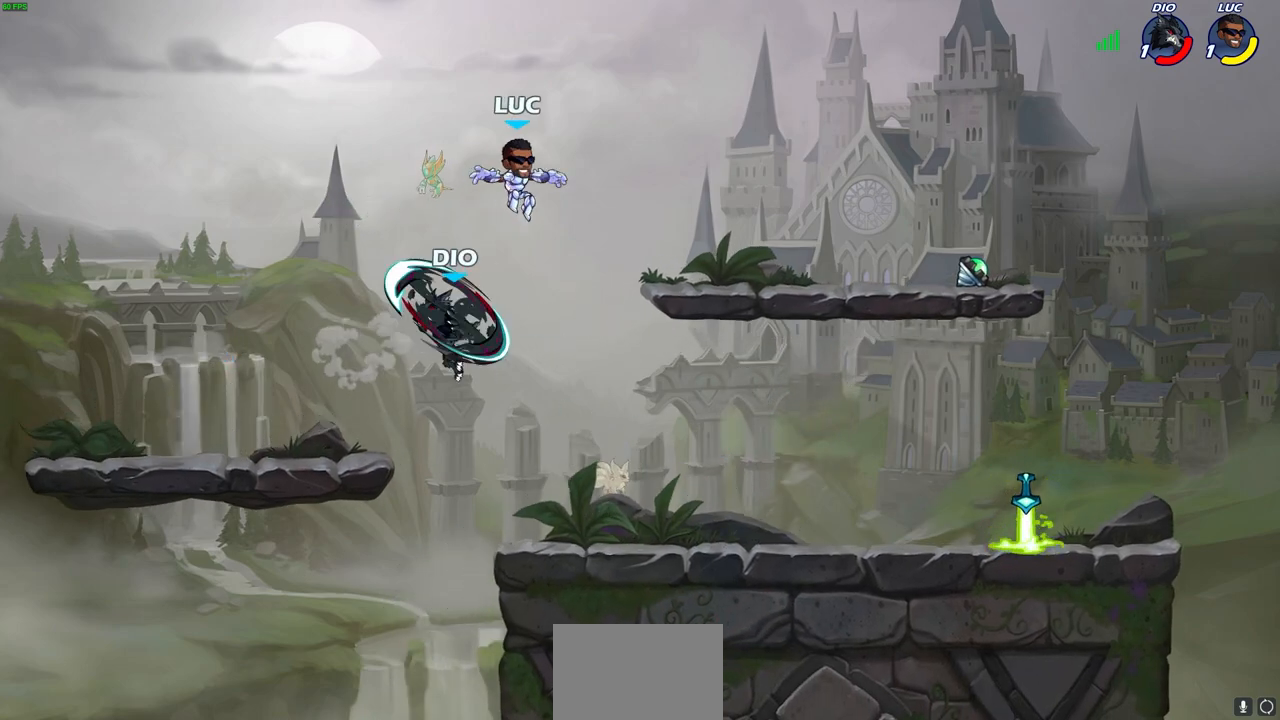
{"buttons": [], "left_stick": "down-right", "right_stick": "center", "events": [[33, "left_stick", "down"], [183, "left_stick", "down-right"]]}
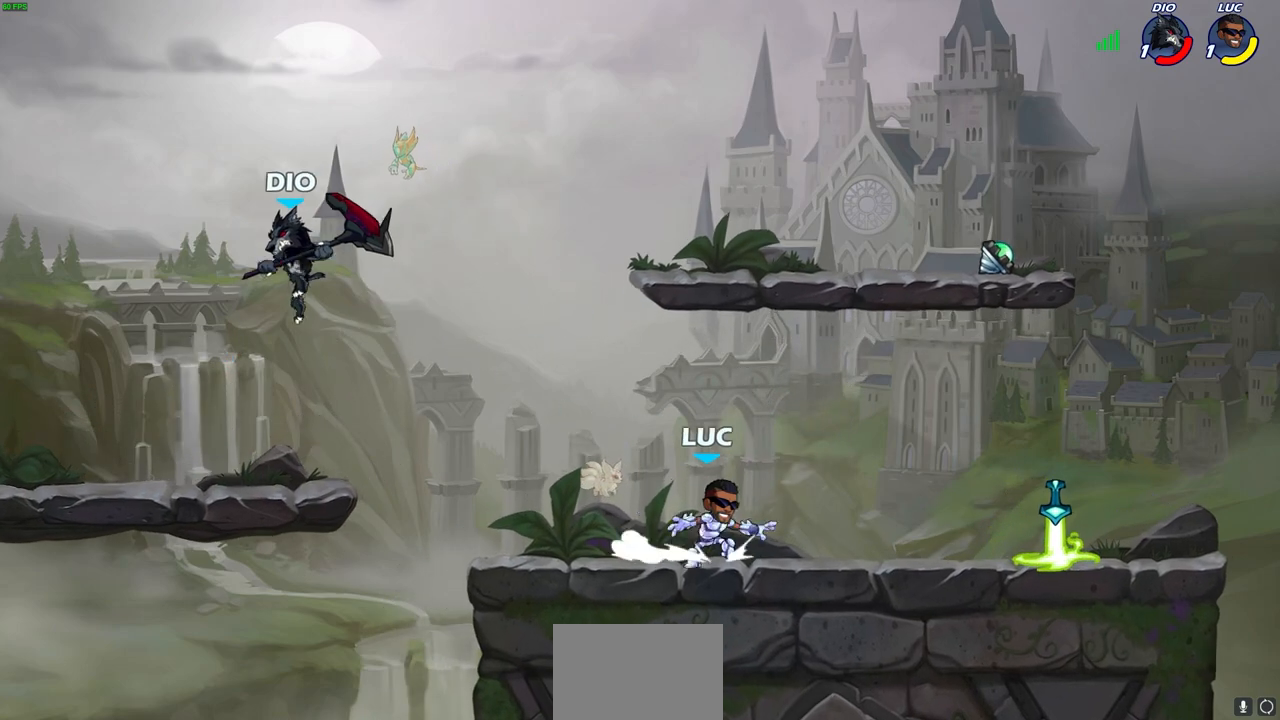
{"buttons": ["R1"], "left_stick": "down-left", "right_stick": "center", "events": [[33, "left_stick", "right"], [67, "R2", "down"], [100, "CROSS", "down"], [183, "CROSS", "up"], [217, "R2", "up"], [300, "left_stick", "down"], [383, "left_stick", "down-left"], [450, "R1", "down"]]}
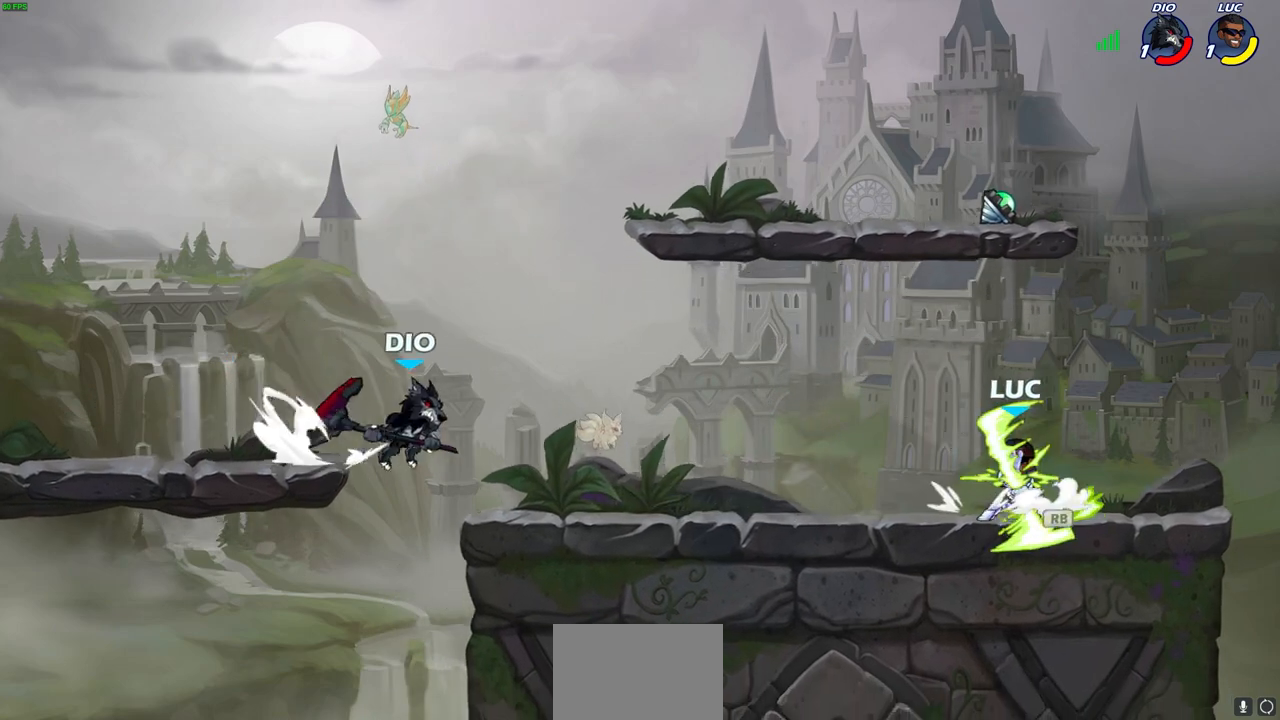
{"buttons": [], "left_stick": "center", "right_stick": "center", "events": [[33, "R1", "up"], [33, "left_stick", "left"], [83, "R2", "down"], [117, "CIRCLE", "down"], [217, "R2", "up"], [233, "CIRCLE", "up"], [233, "left_stick", "center"]]}
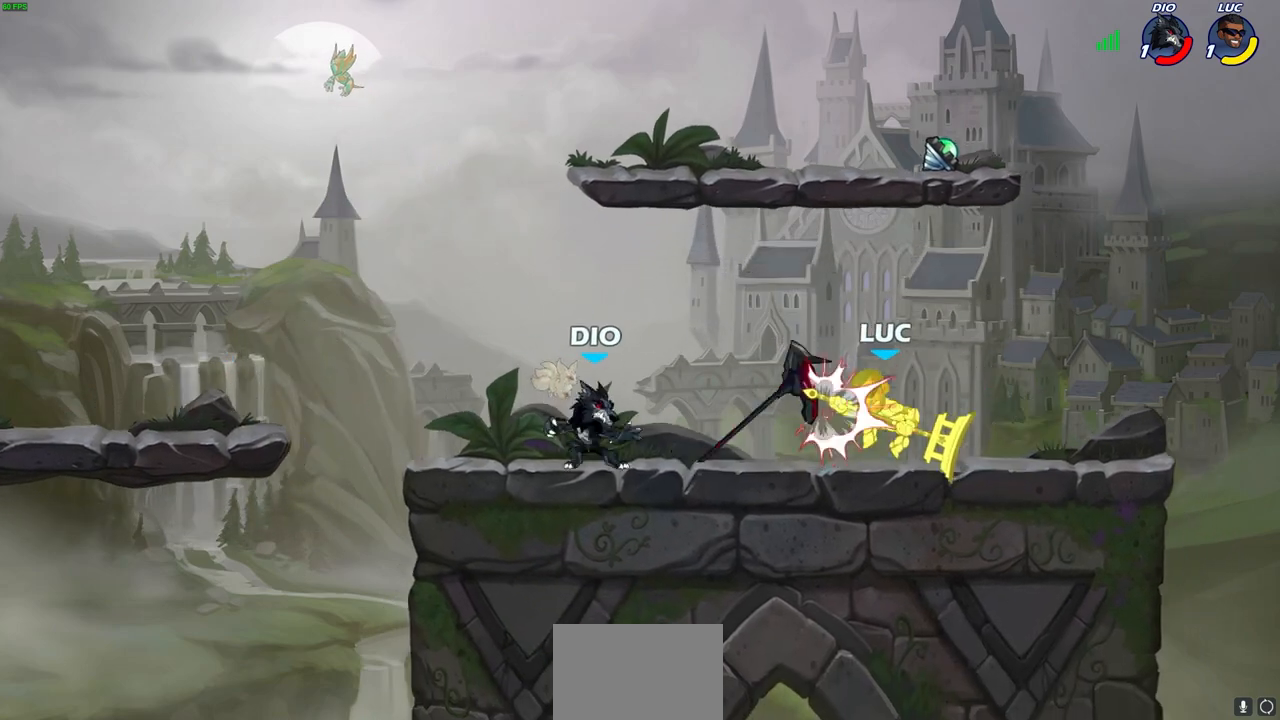
{"buttons": [], "left_stick": "left", "right_stick": "center", "events": [[183, "left_stick", "up-right"], [250, "R2", "down"], [417, "R2", "up"], [433, "left_stick", "left"]]}
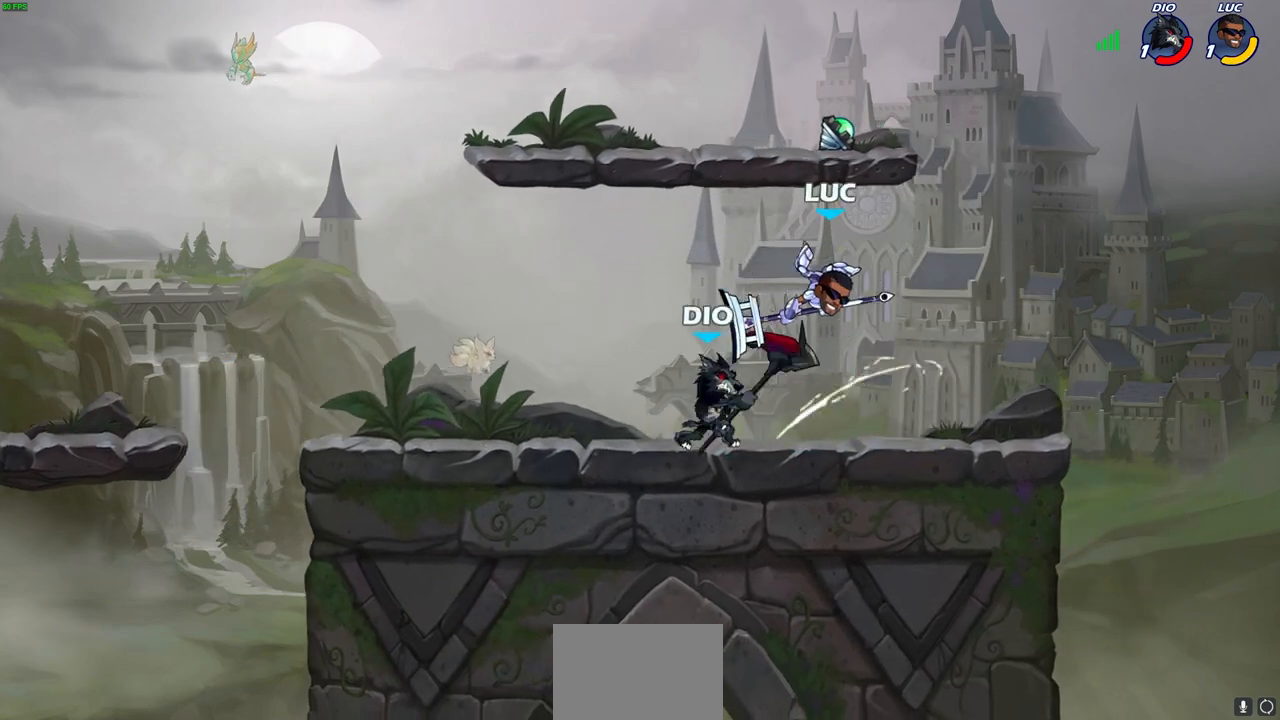
{"buttons": [], "left_stick": "down-right", "right_stick": "center", "events": [[150, "R2", "down"], [150, "left_stick", "up"], [450, "left_stick", "down-right"], [483, "R2", "up"]]}
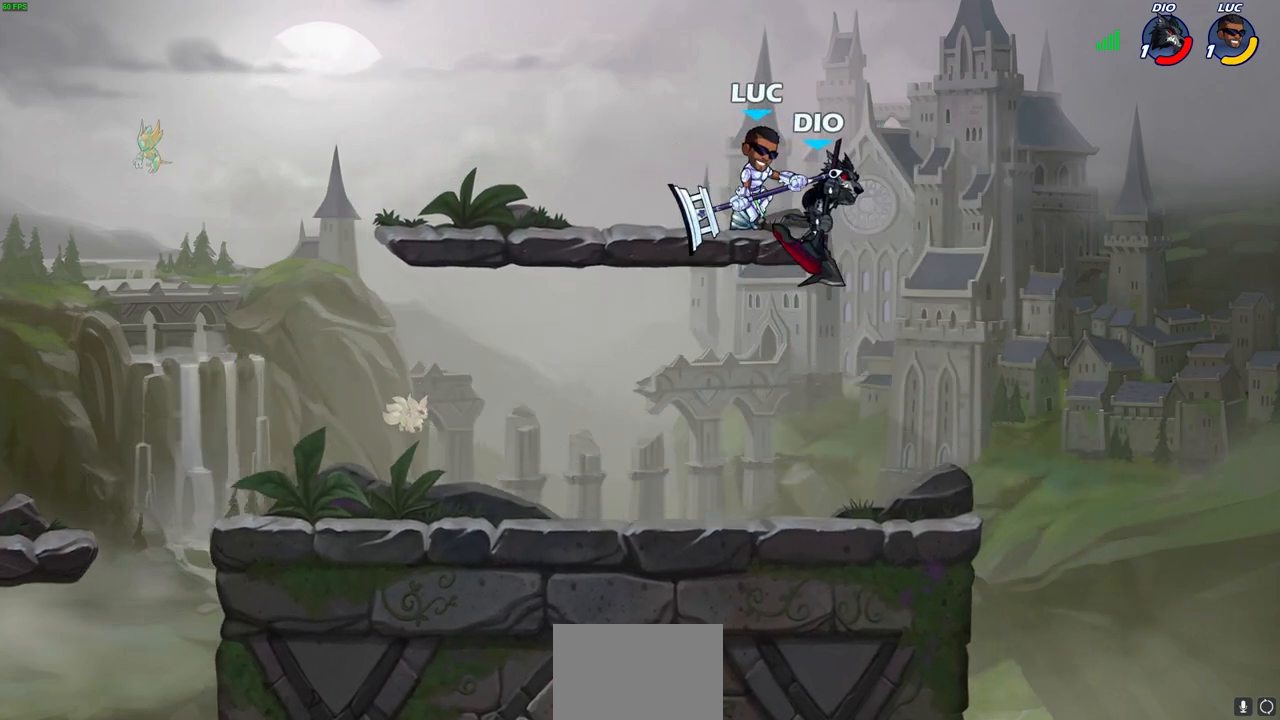
{"buttons": [], "left_stick": "left", "right_stick": "center", "events": [[83, "left_stick", "up-right"], [133, "SQUARE", "down"], [183, "SQUARE", "up"], [217, "left_stick", "up-left"], [300, "left_stick", "left"]]}
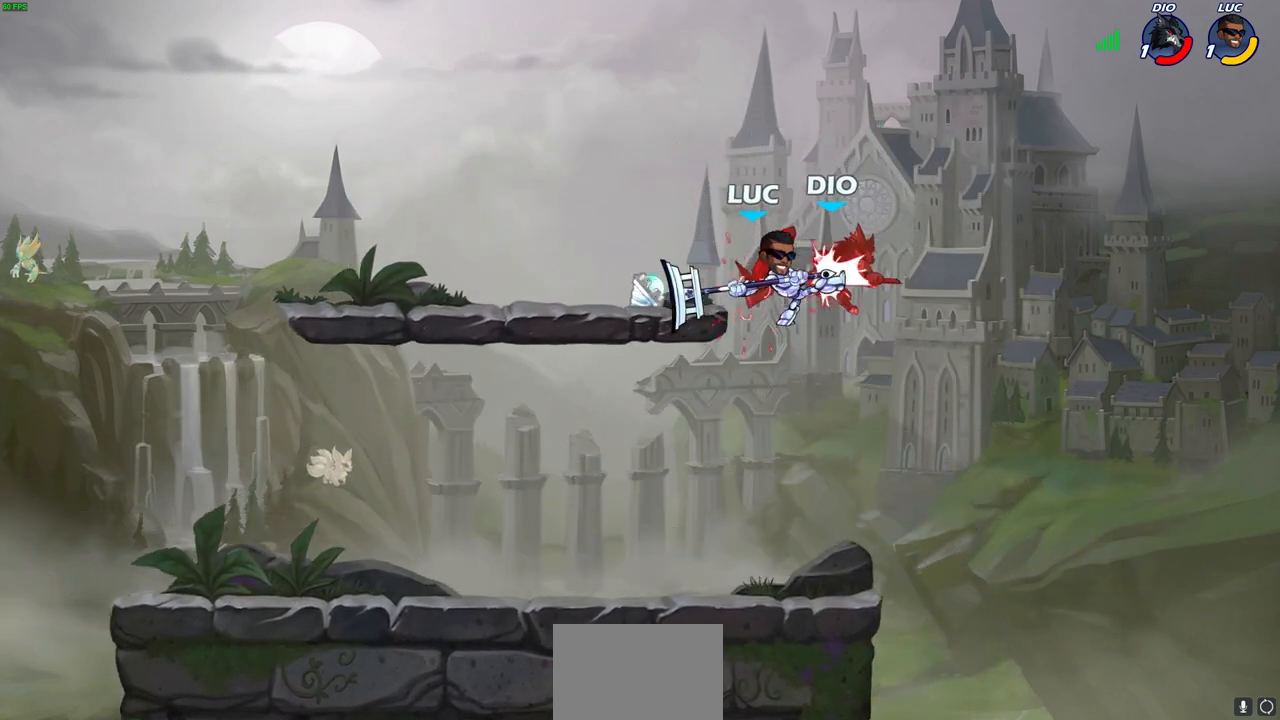
{"buttons": [], "left_stick": "center", "right_stick": "center", "events": [[33, "left_stick", "center"]]}
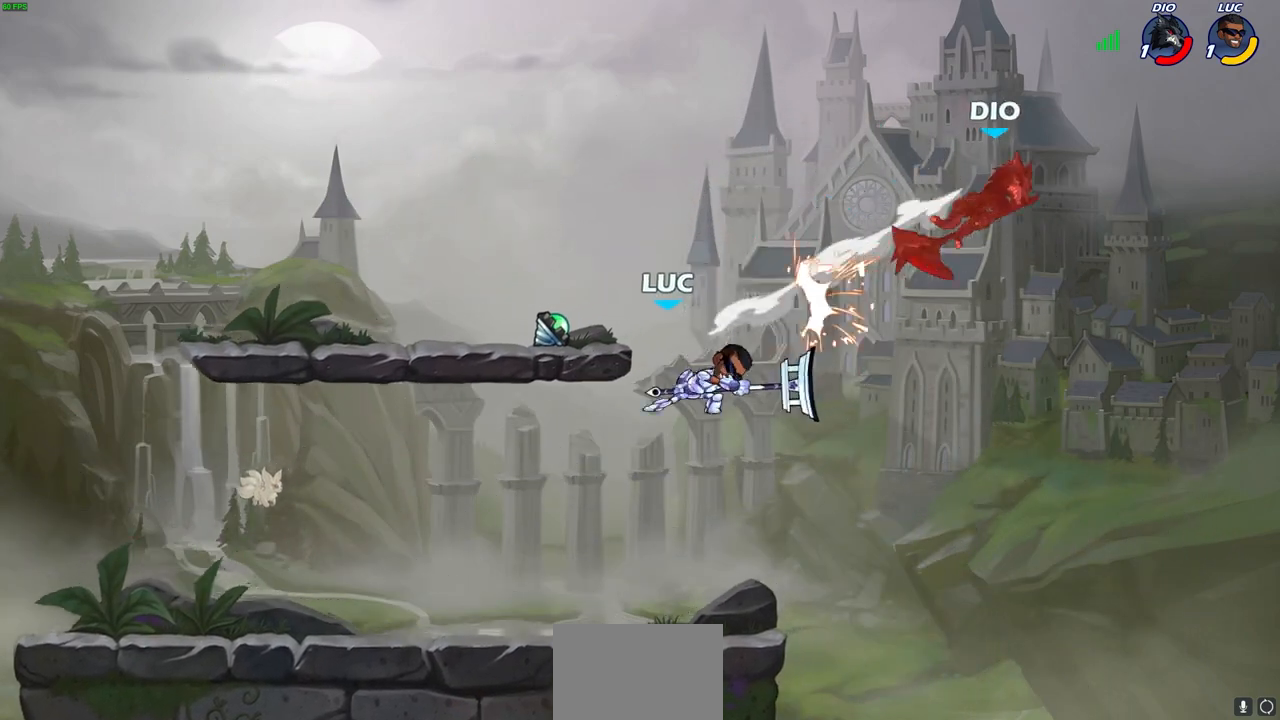
{"buttons": ["R2"], "left_stick": "up", "right_stick": "center", "events": [[67, "left_stick", "up"], [267, "R2", "down"]]}
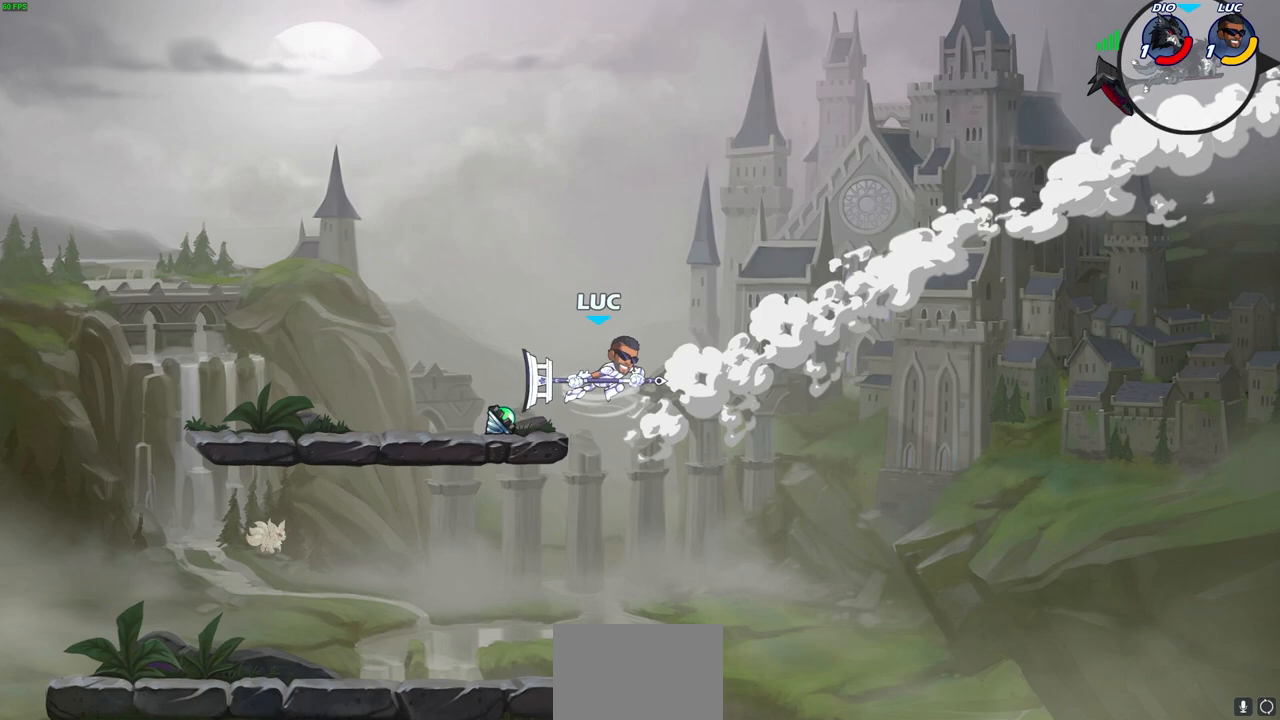
{"buttons": [], "left_stick": "down-left", "right_stick": "center", "events": [[133, "left_stick", "up-left"], [250, "R2", "up"], [433, "left_stick", "down-left"]]}
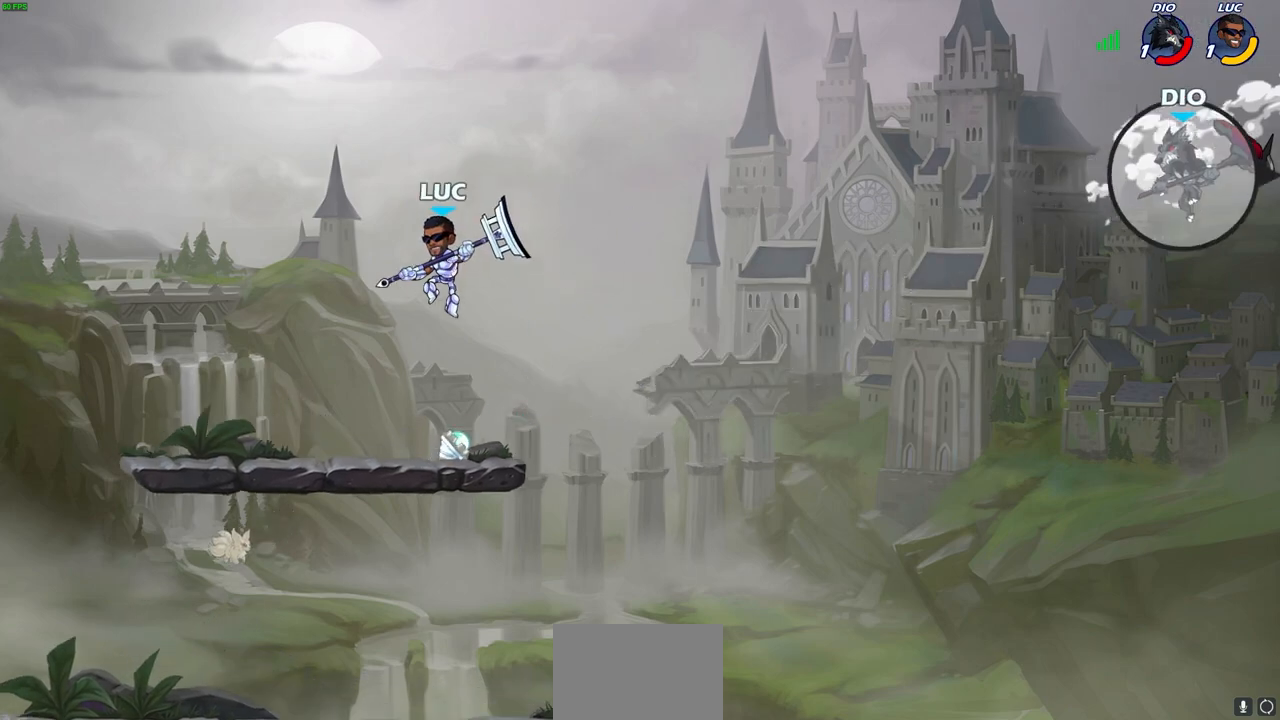
{"buttons": [], "left_stick": "right", "right_stick": "center", "events": [[67, "left_stick", "down-right"], [283, "left_stick", "right"], [333, "R1", "down"], [333, "R2", "down"], [350, "CROSS", "down"], [500, "CROSS", "up"], [500, "R1", "up"], [500, "R2", "up"]]}
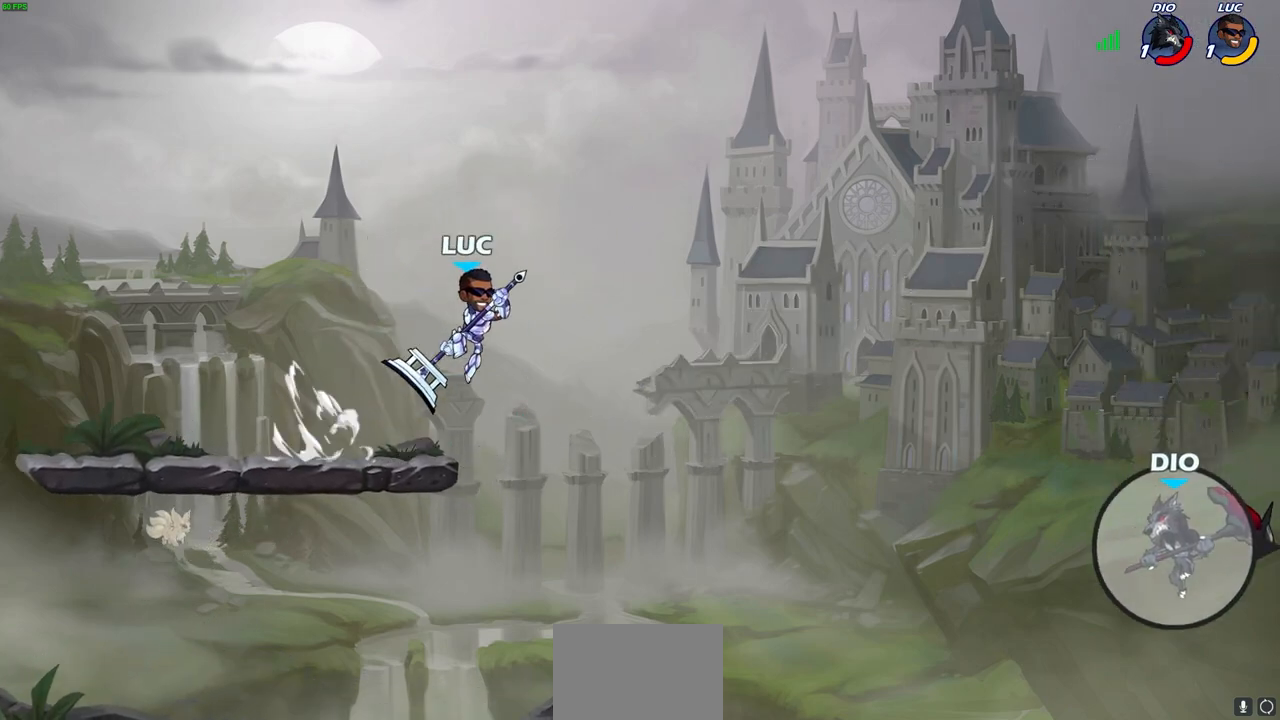
{"buttons": [], "left_stick": "down", "right_stick": "center", "events": [[33, "left_stick", "down"]]}
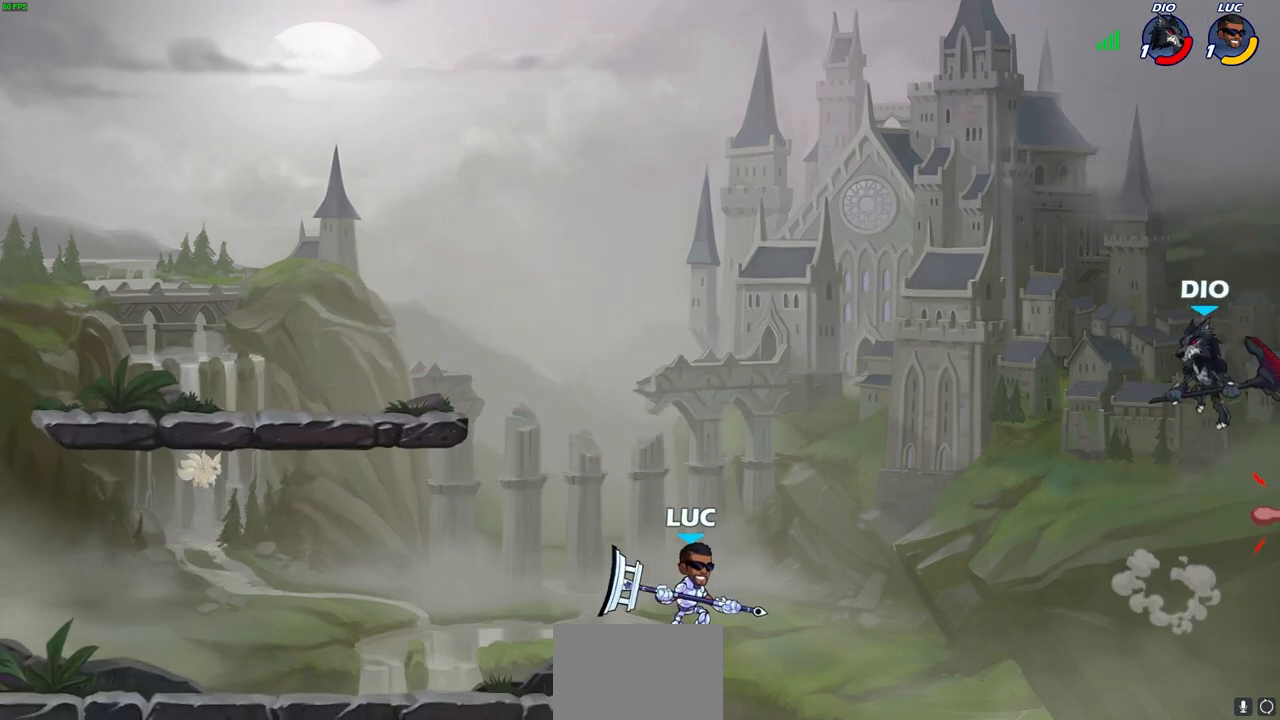
{"buttons": [], "left_stick": "up-left", "right_stick": "center", "events": [[50, "CROSS", "down"], [50, "left_stick", "right"], [183, "CROSS", "up"], [300, "CROSS", "down"], [300, "left_stick", "up"], [367, "SQUARE", "down"], [367, "right_stick", "left"], [383, "CROSS", "up"], [417, "SQUARE", "up"], [417, "right_stick", "center"], [433, "left_stick", "up-left"]]}
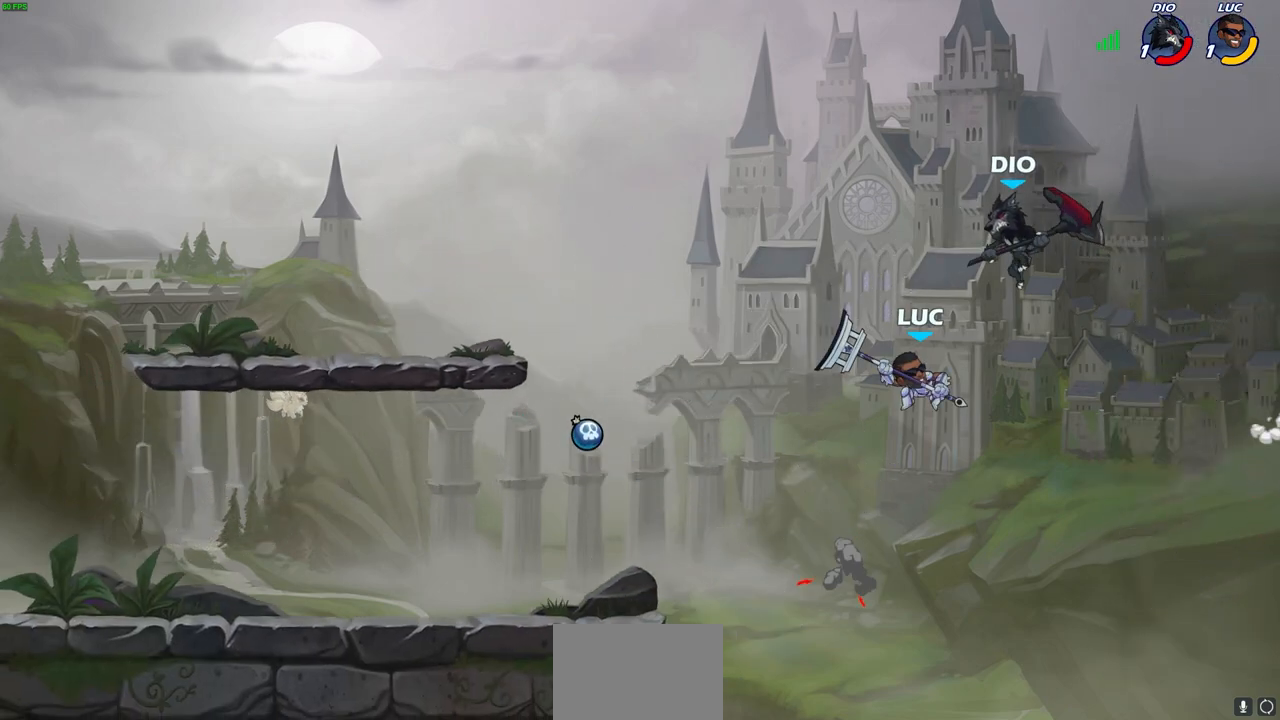
{"buttons": [], "left_stick": "up-left", "right_stick": "center", "events": [[33, "left_stick", "left"], [483, "left_stick", "up-left"]]}
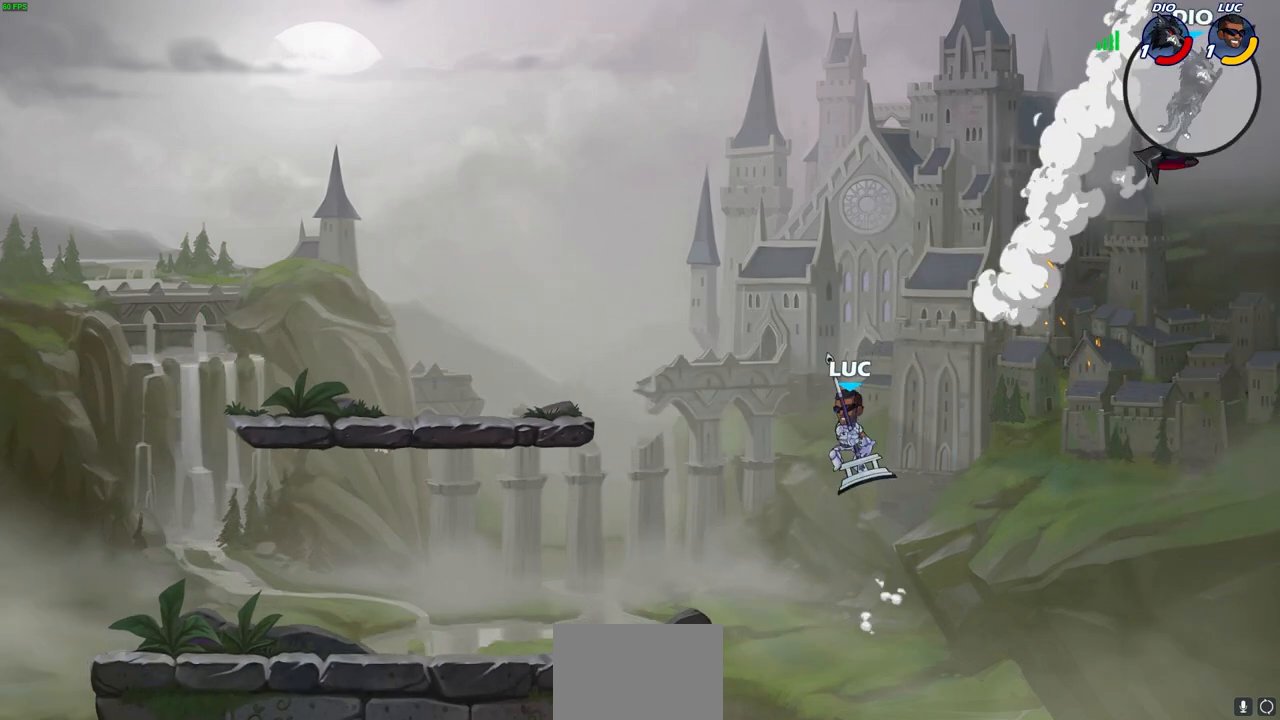
{"buttons": [], "left_stick": "left", "right_stick": "center", "events": [[33, "R2", "down"], [467, "left_stick", "left"], [500, "R2", "up"]]}
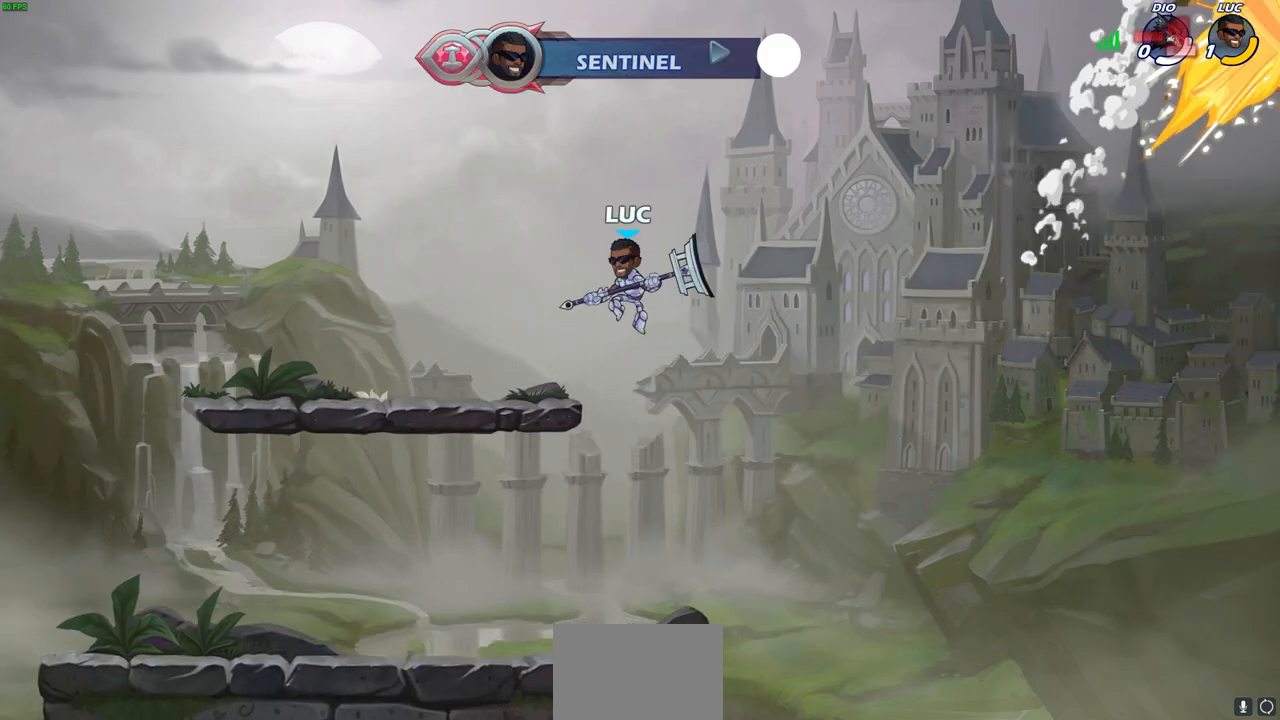
{"buttons": [], "left_stick": "center", "right_stick": "center", "events": [[33, "left_stick", "down-left"], [233, "left_stick", "center"]]}
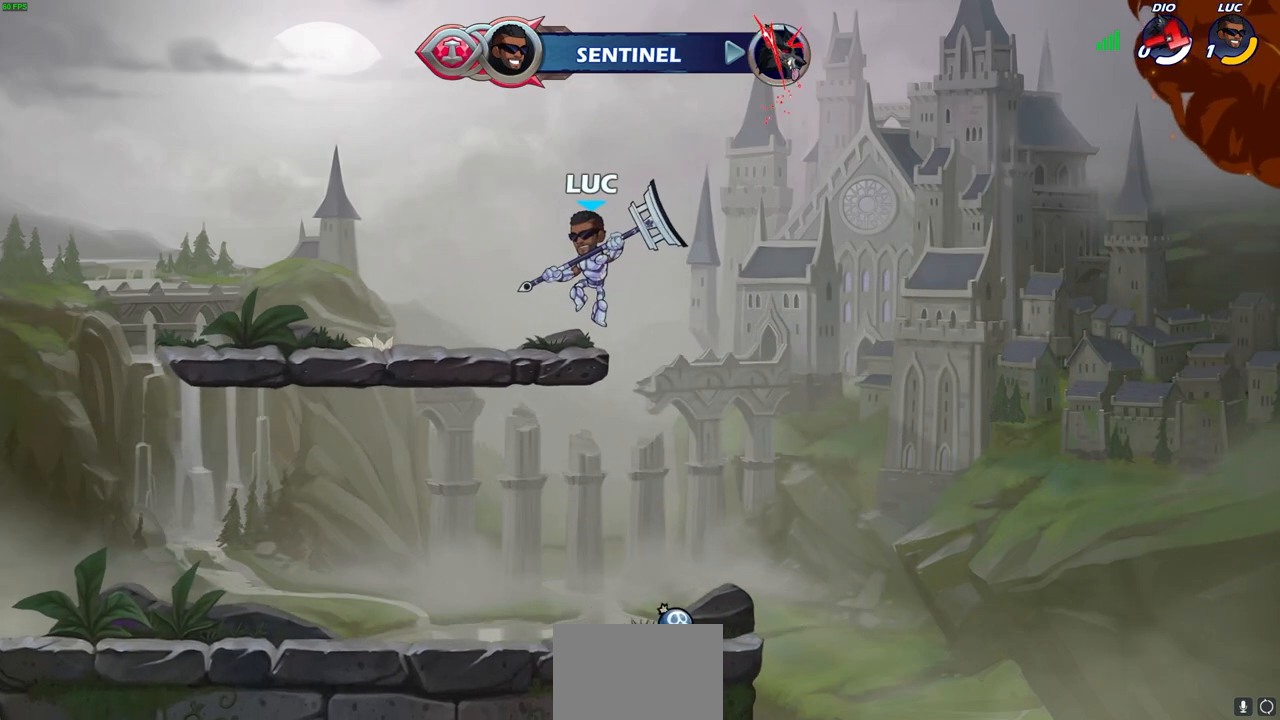
{"buttons": [], "left_stick": "center", "right_stick": "center", "events": []}
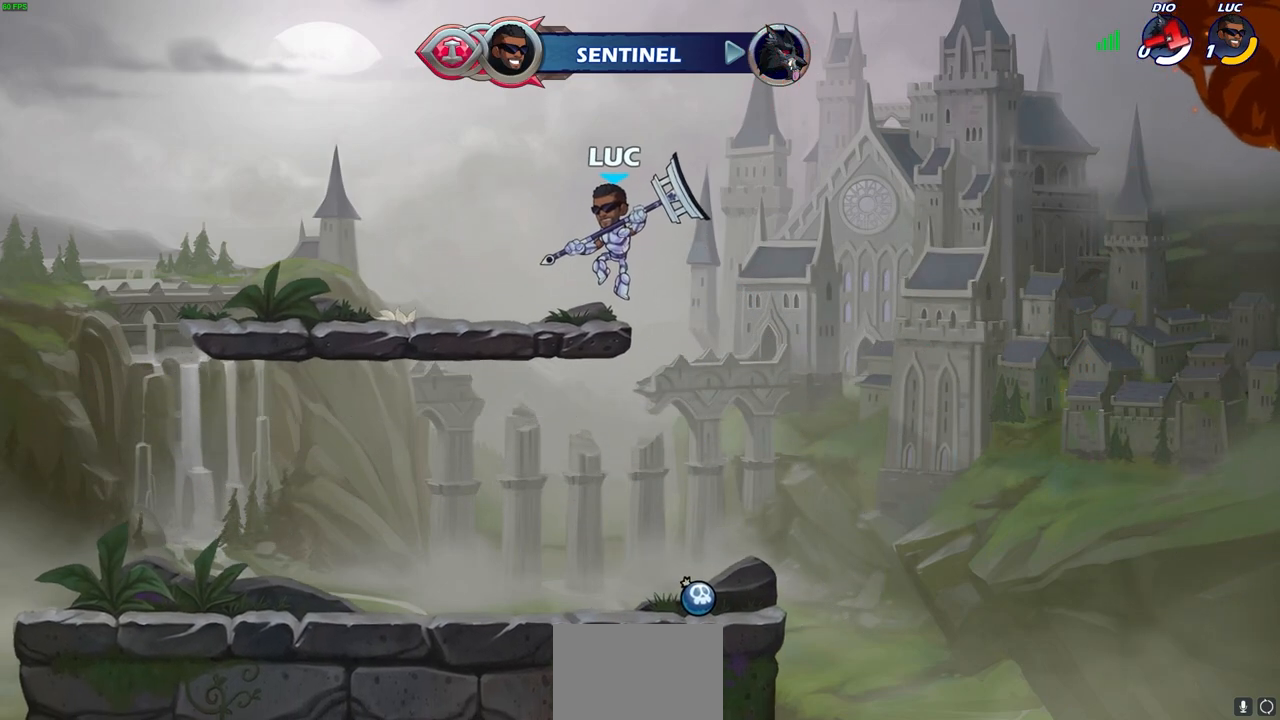
{"buttons": [], "left_stick": "center", "right_stick": "center", "events": []}
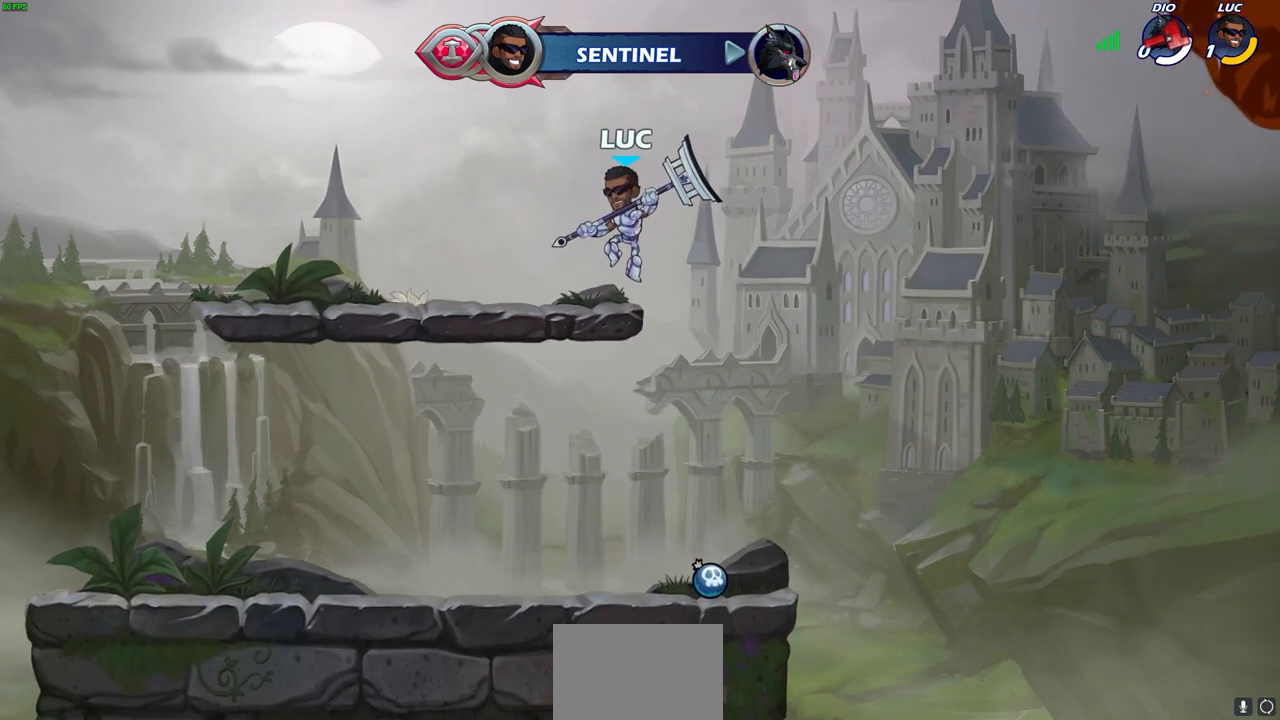
{"buttons": [], "left_stick": "center", "right_stick": "center", "events": []}